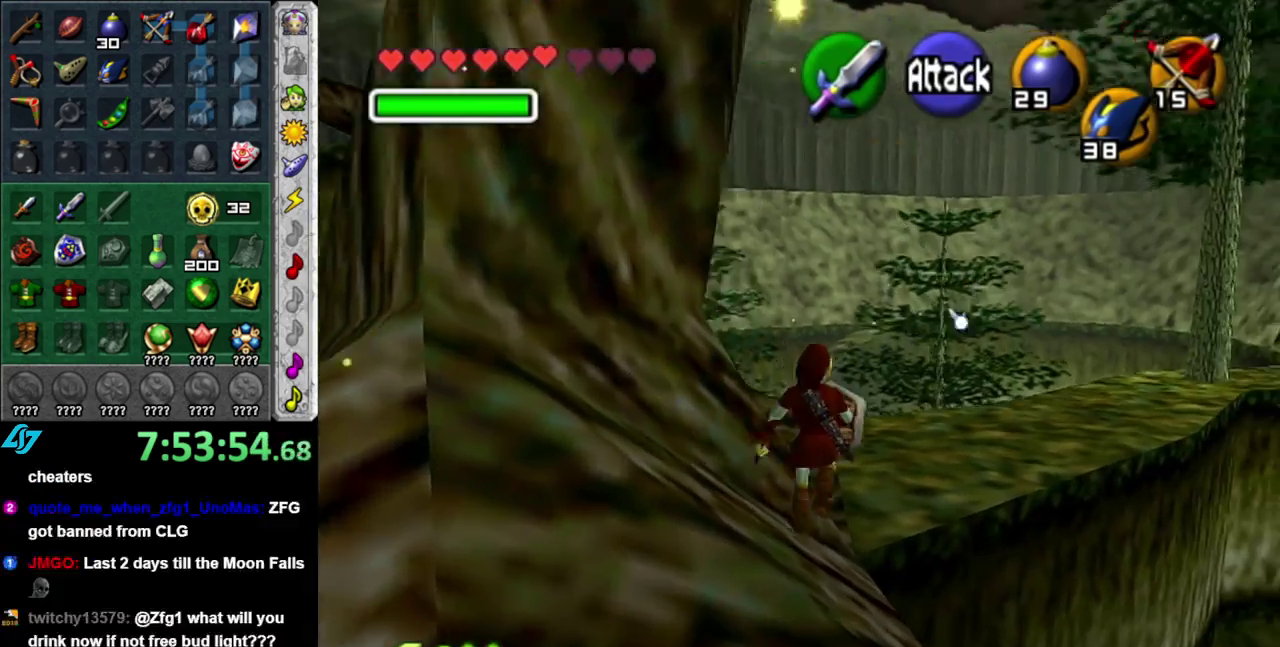
Gameplay with a controller (Nintendo layout); each line is a JSON object with the inputs held at the frame after it. "events" lists button and stick changes between this image and that frame as [ms after this image, input, new state], when the widget could be followed in between. This overlay highlights the sticks when they move; stick clicks (L3 R3) are not distinguishable. Not read: L3 R2 R3 Y.
{"buttons": [], "left_stick": "up", "right_stick": "center", "events": []}
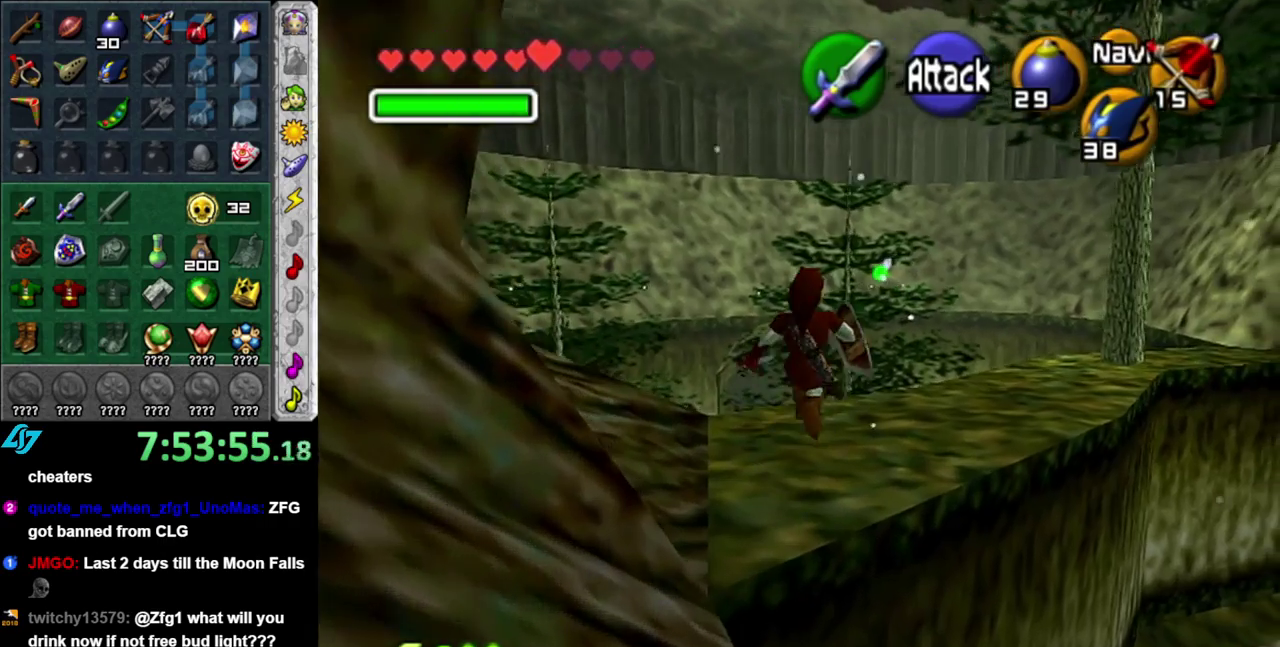
{"buttons": [], "left_stick": "up-right", "right_stick": "center", "events": [[17, "left_stick", "up-right"]]}
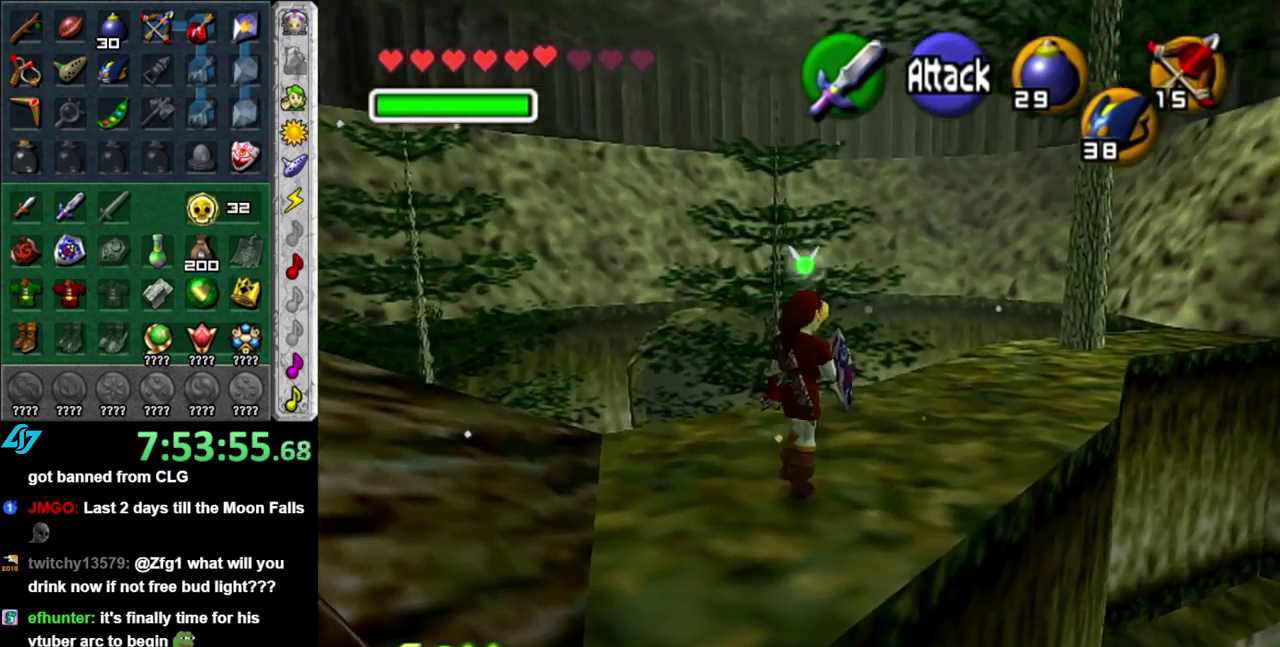
{"buttons": [], "left_stick": "up", "right_stick": "center", "events": [[333, "left_stick", "up"]]}
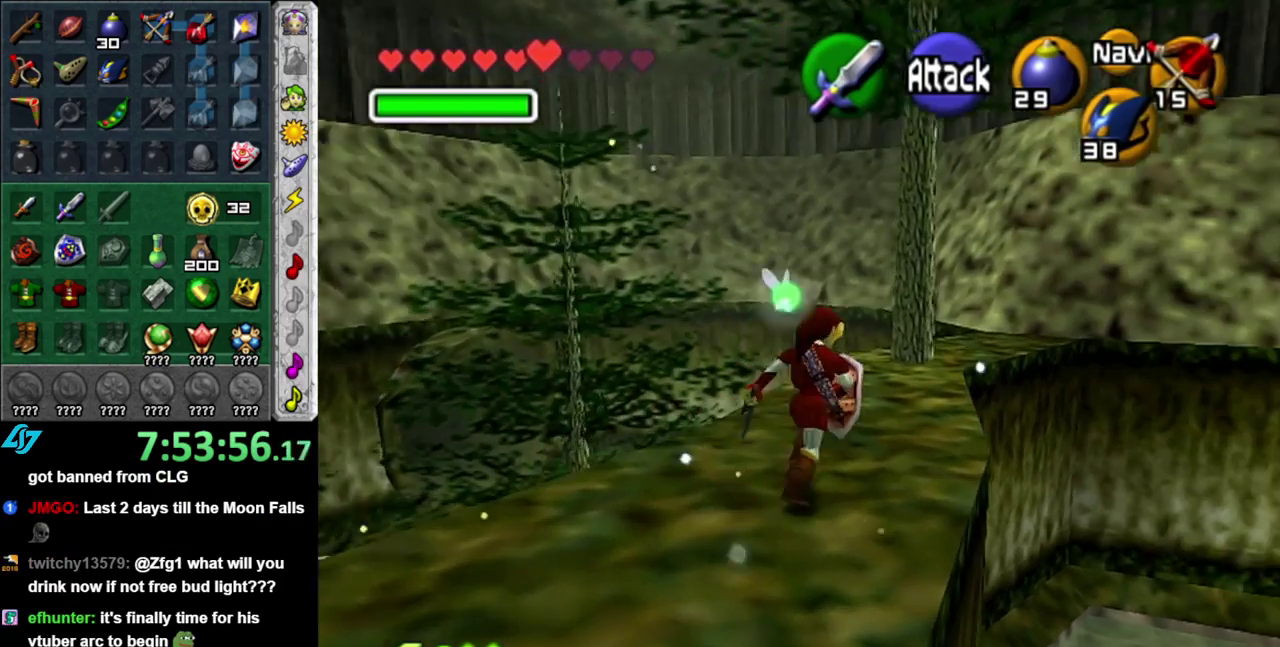
{"buttons": [], "left_stick": "up", "right_stick": "center", "events": []}
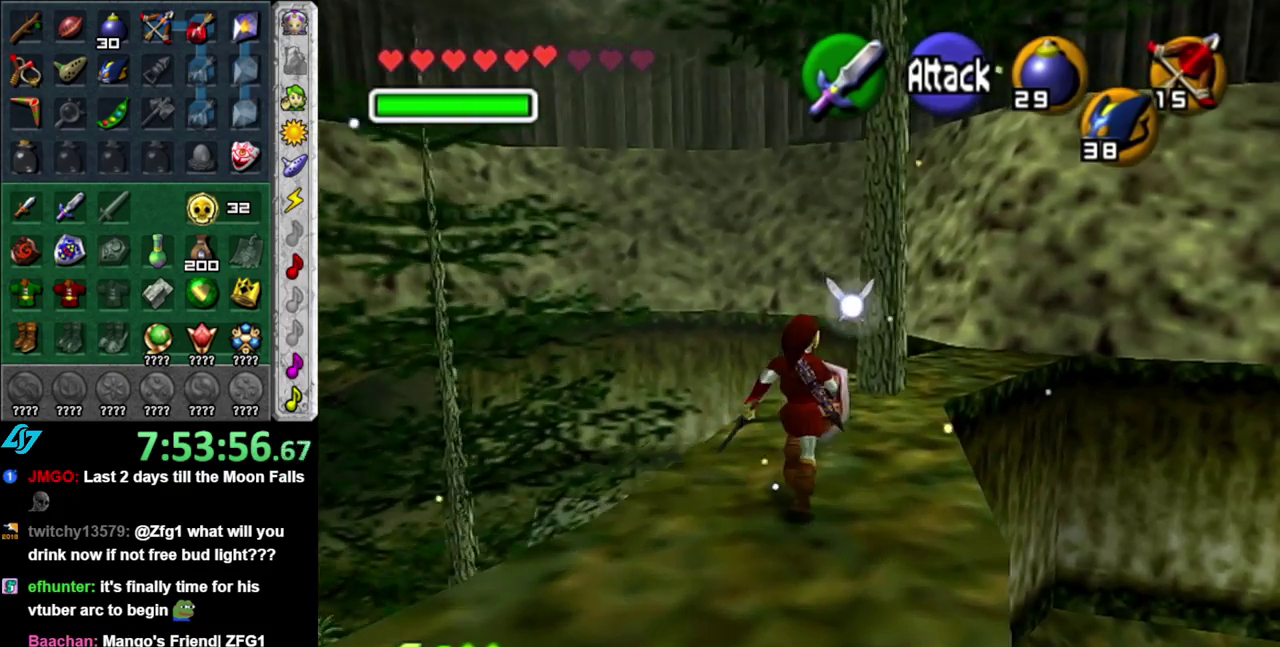
{"buttons": [], "left_stick": "up", "right_stick": "center", "events": []}
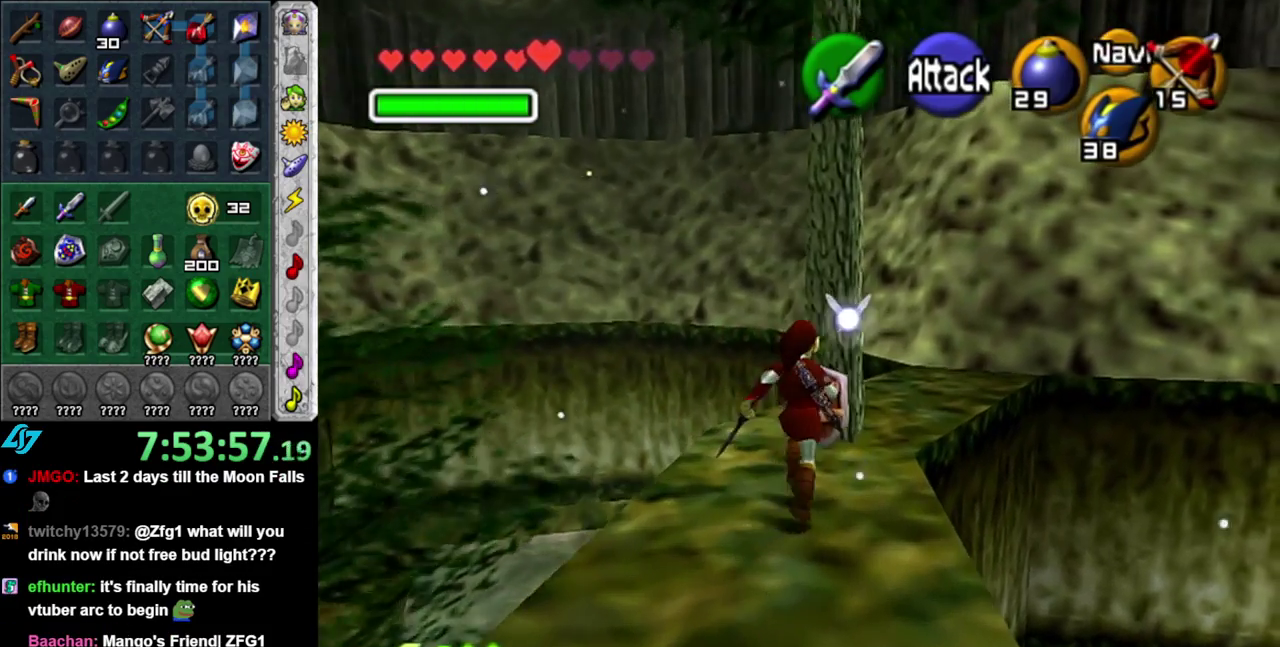
{"buttons": [], "left_stick": "up", "right_stick": "center", "events": [[50, "A", "down"], [267, "A", "up"]]}
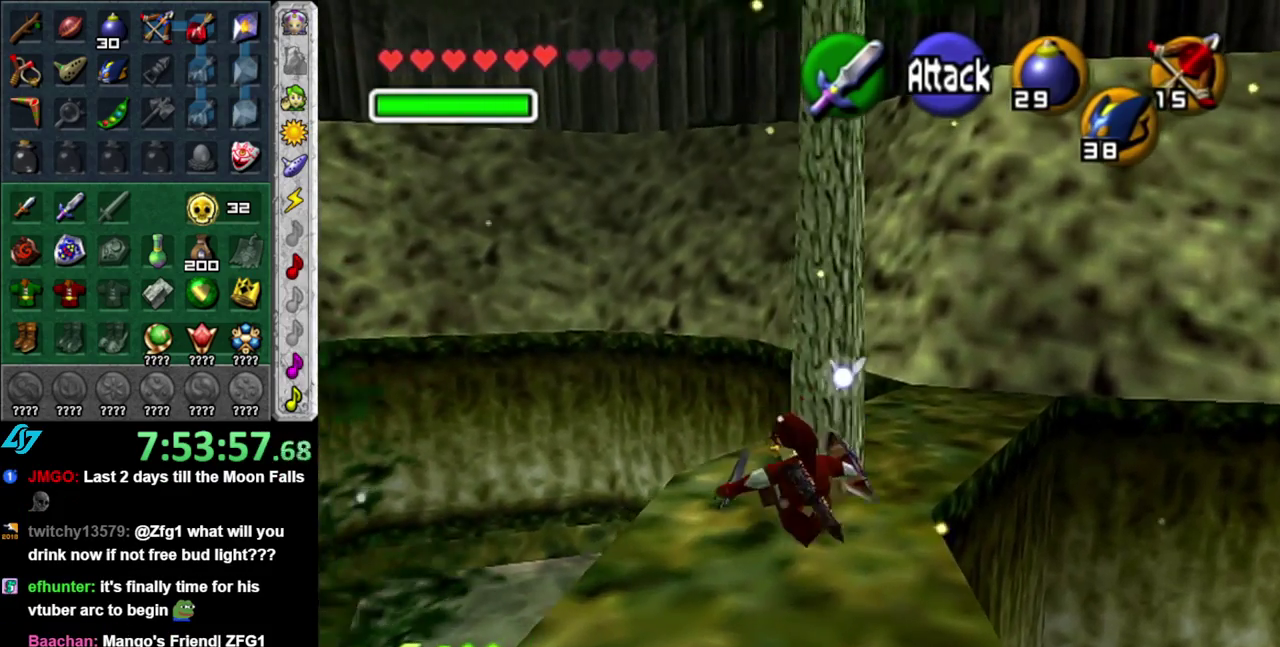
{"buttons": [], "left_stick": "down", "right_stick": "center", "events": [[200, "left_stick", "center"], [500, "left_stick", "down"]]}
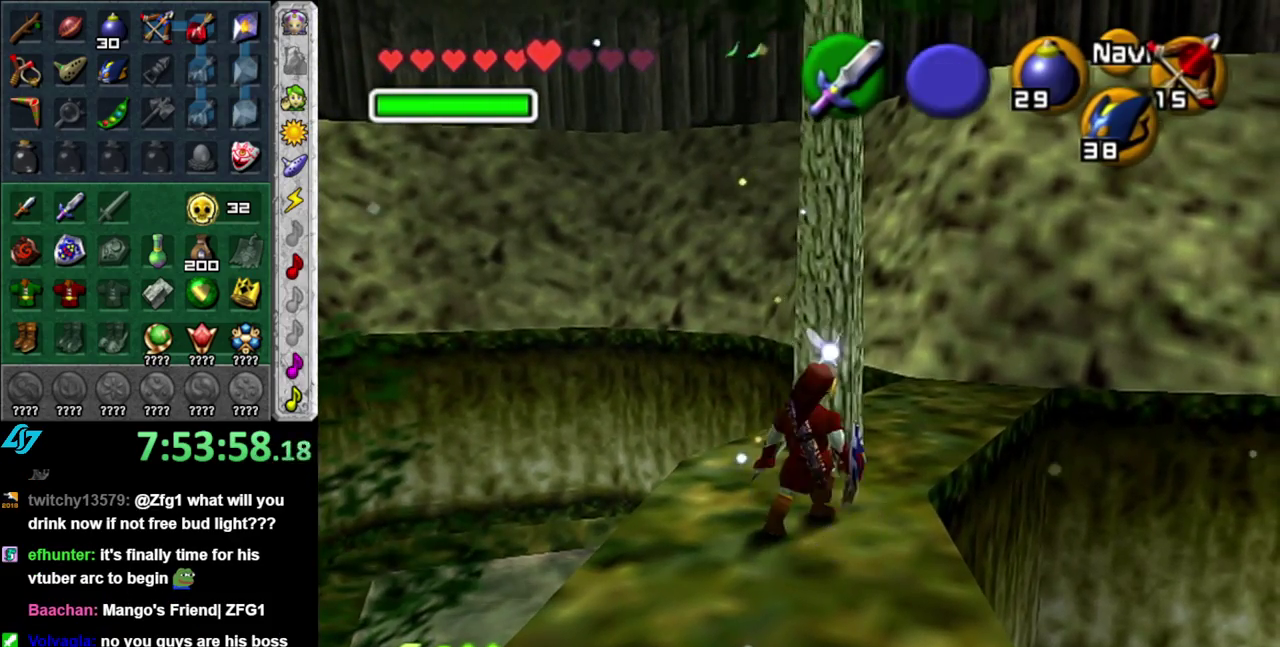
{"buttons": ["R1"], "left_stick": "center", "right_stick": "center", "events": [[300, "left_stick", "up"], [450, "R1", "down"], [450, "left_stick", "center"]]}
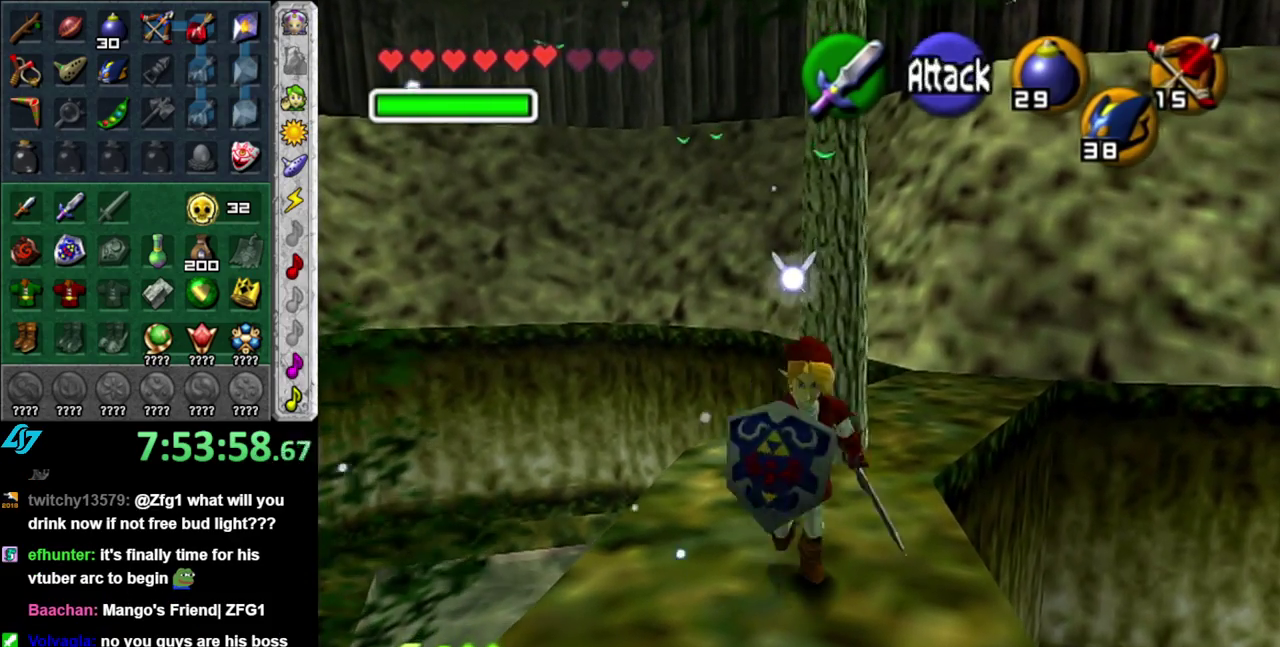
{"buttons": ["R1"], "left_stick": "center", "right_stick": "center", "events": [[117, "B", "down"], [233, "left_stick", "down-left"], [267, "B", "up"], [367, "B", "down"], [400, "left_stick", "center"], [450, "B", "up"]]}
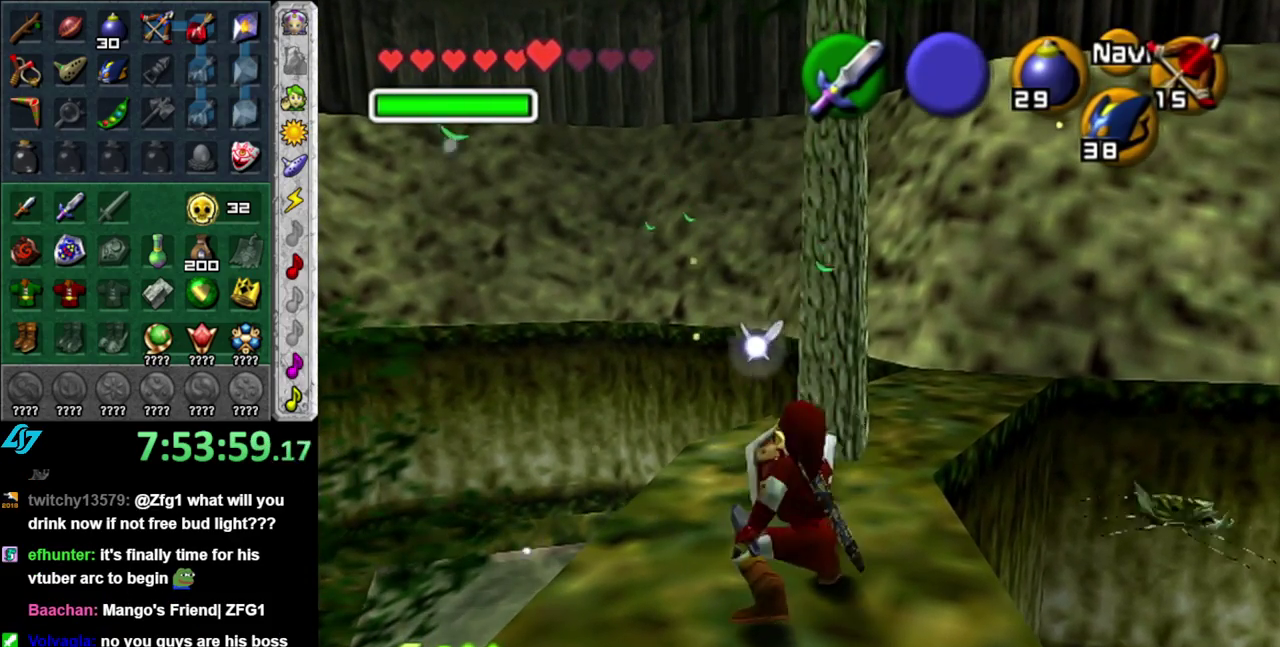
{"buttons": [], "left_stick": "right", "right_stick": "center", "events": [[50, "R1", "up"], [333, "left_stick", "right"]]}
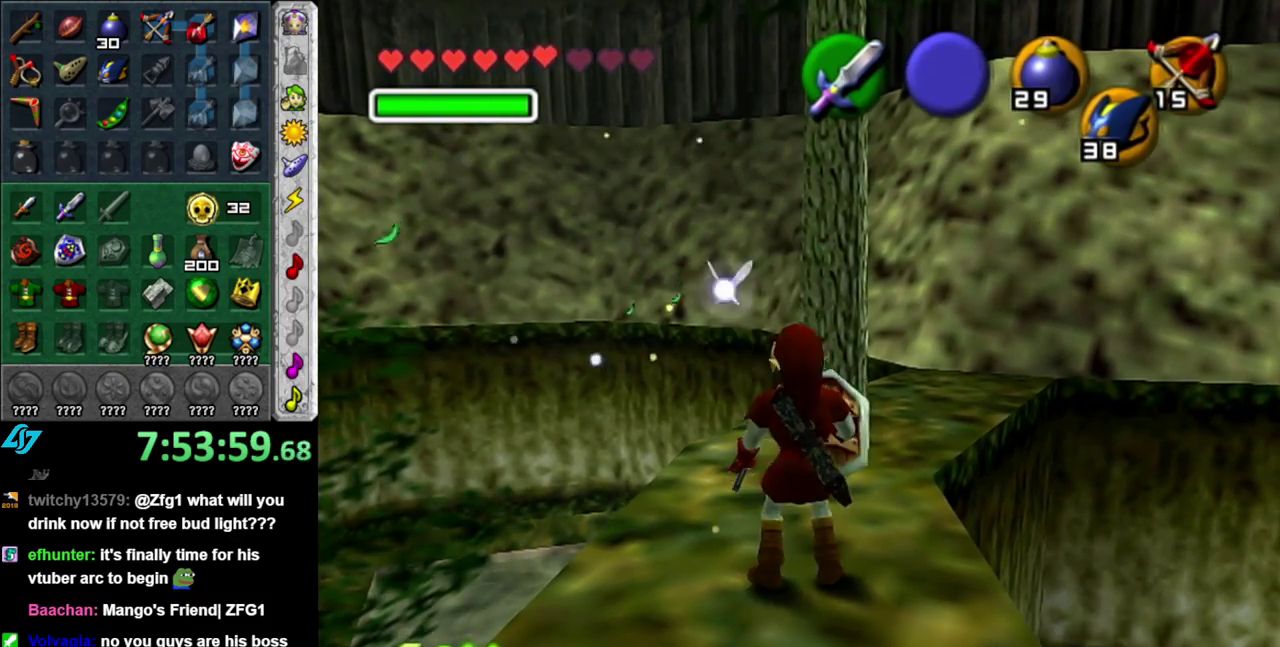
{"buttons": [], "left_stick": "center", "right_stick": "center", "events": [[83, "left_stick", "center"]]}
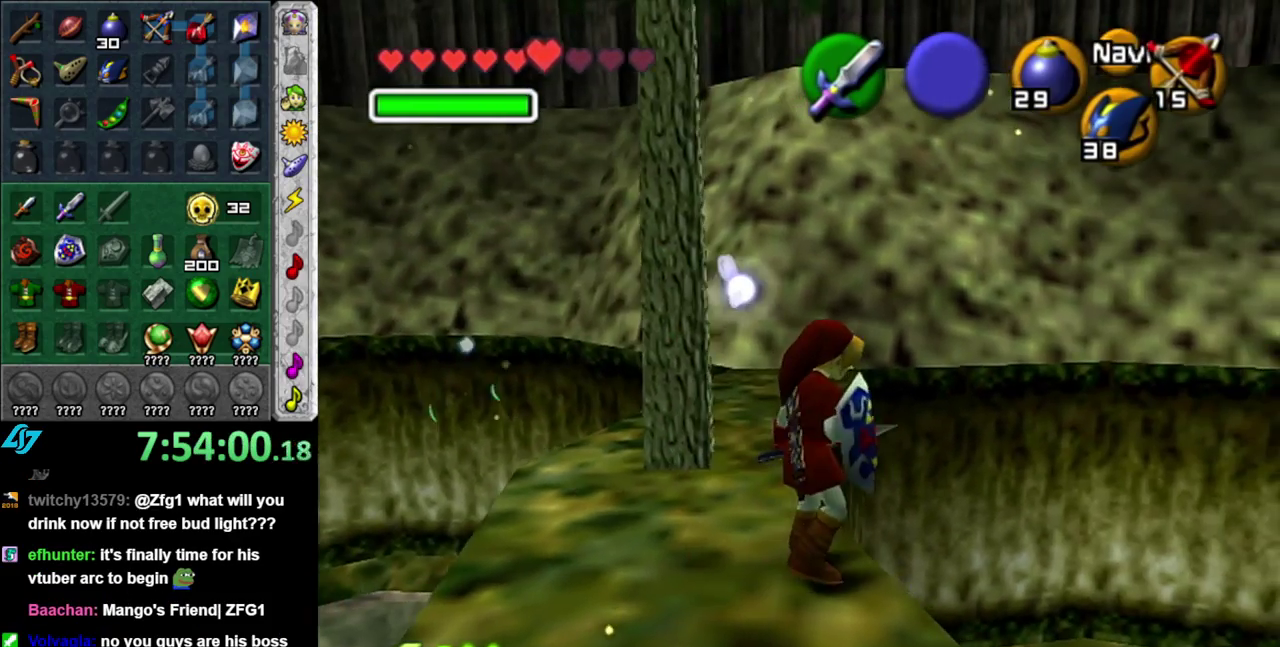
{"buttons": [], "left_stick": "up", "right_stick": "center", "events": [[83, "left_stick", "down-left"], [183, "left_stick", "center"], [233, "right_stick", "up"], [367, "right_stick", "center"], [433, "left_stick", "up"]]}
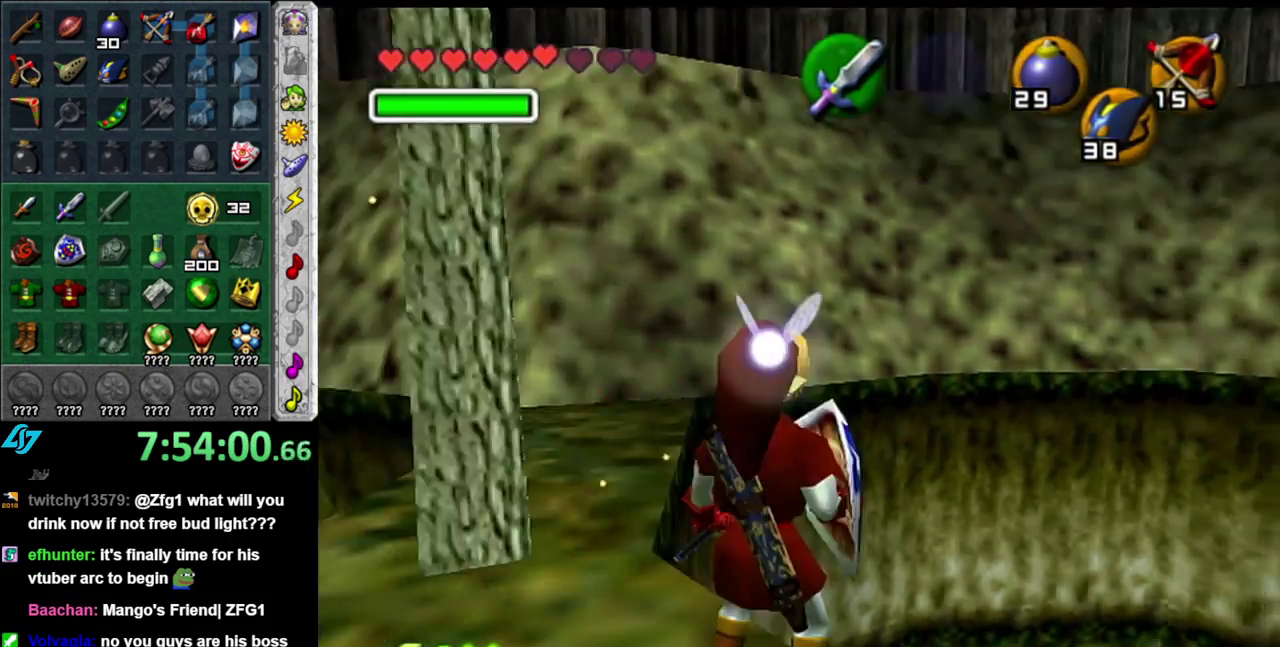
{"buttons": [], "left_stick": "center", "right_stick": "center", "events": [[367, "left_stick", "center"]]}
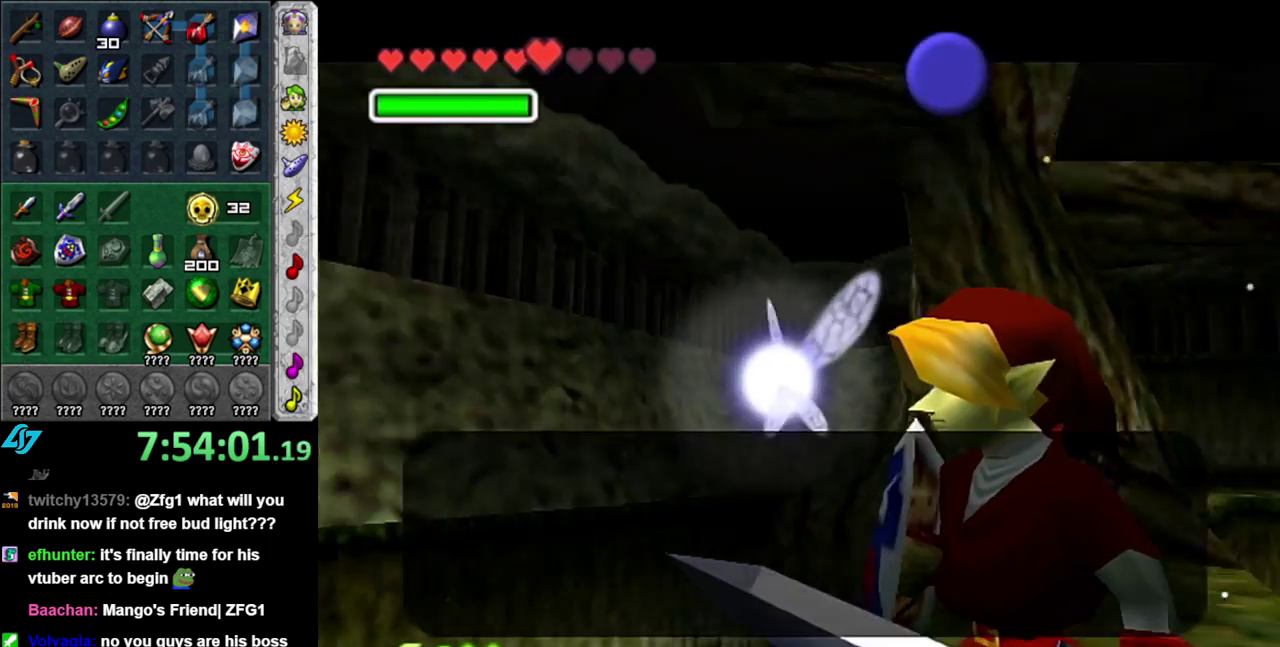
{"buttons": [], "left_stick": "center", "right_stick": "center", "events": [[50, "B", "down"], [83, "A", "down"], [183, "A", "up"], [200, "B", "up"]]}
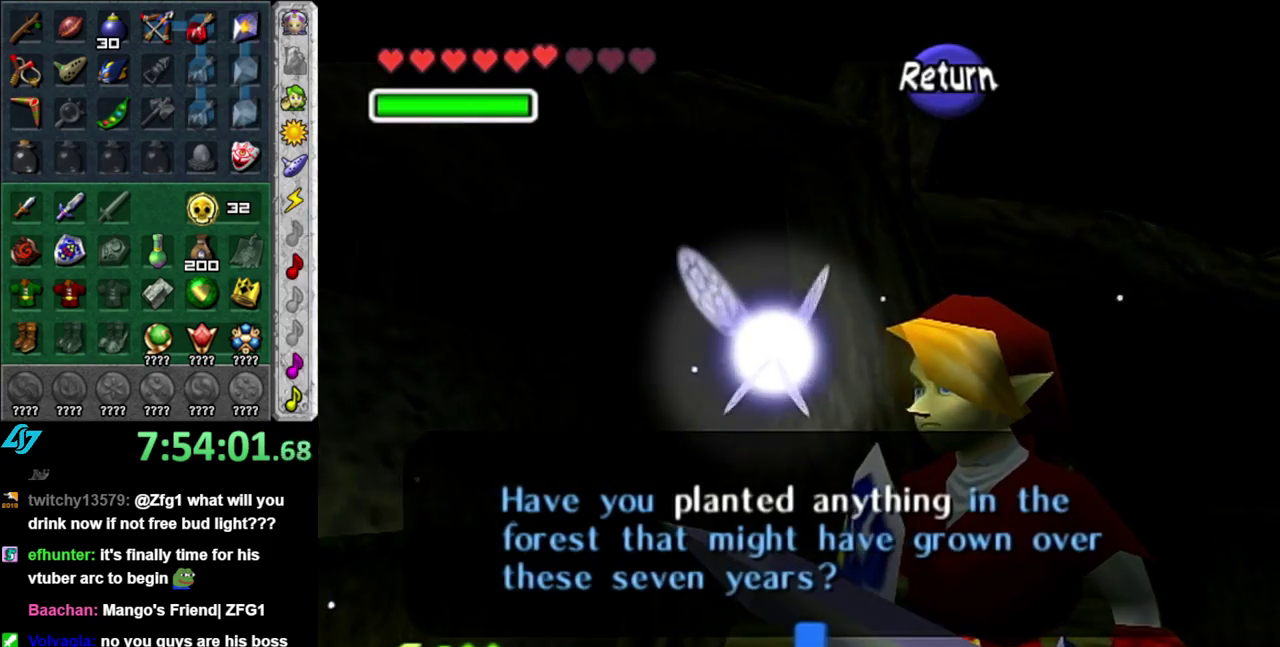
{"buttons": ["A"], "left_stick": "center", "right_stick": "center", "events": [[483, "A", "down"]]}
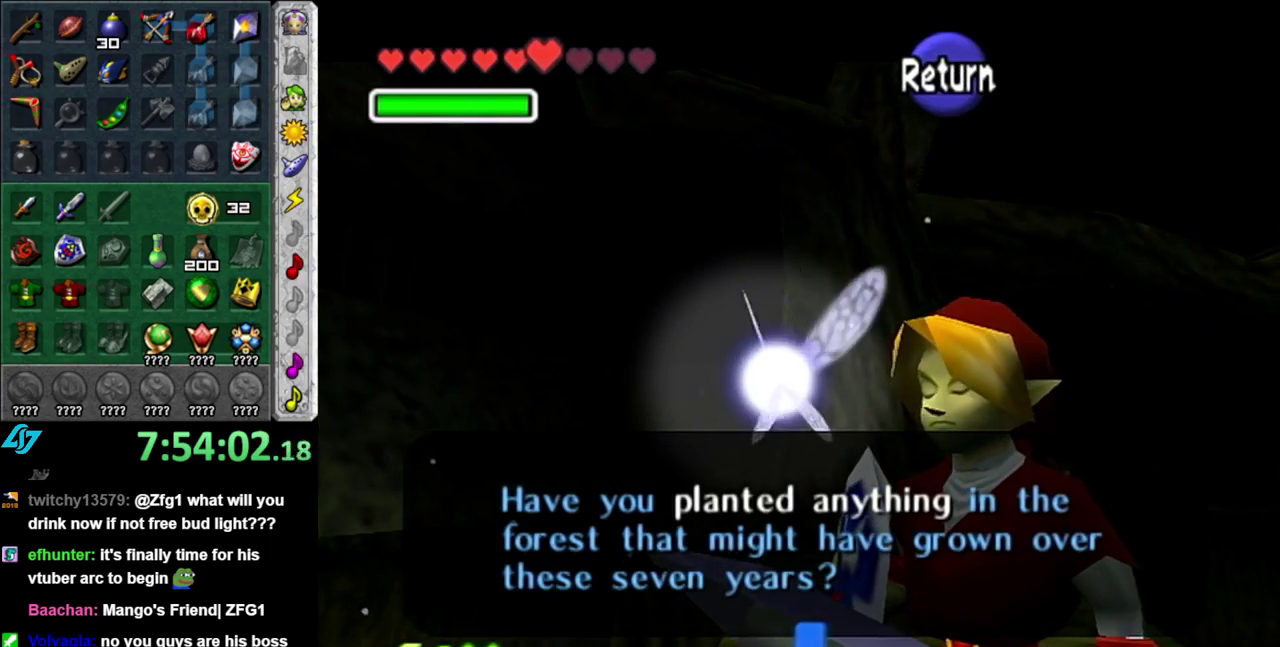
{"buttons": [], "left_stick": "center", "right_stick": "center", "events": [[117, "A", "up"], [267, "L1", "down"], [483, "L1", "up"]]}
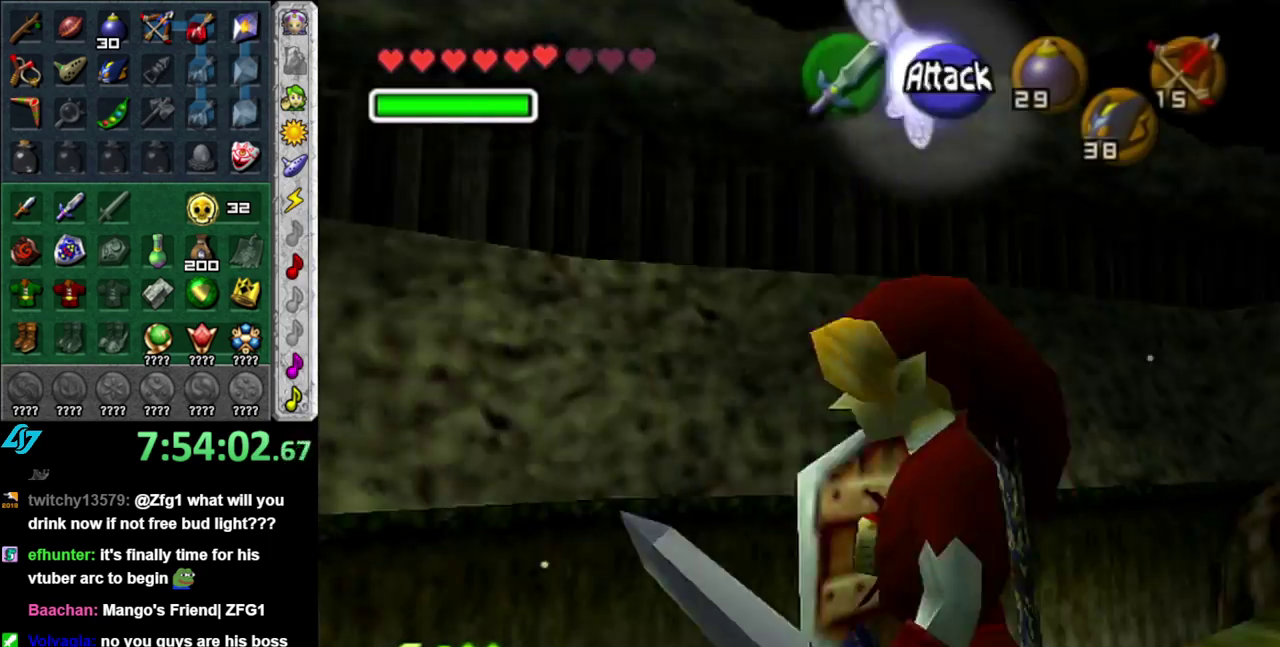
{"buttons": [], "left_stick": "up", "right_stick": "center", "events": [[233, "right_stick", "up"], [367, "right_stick", "center"], [400, "left_stick", "up"]]}
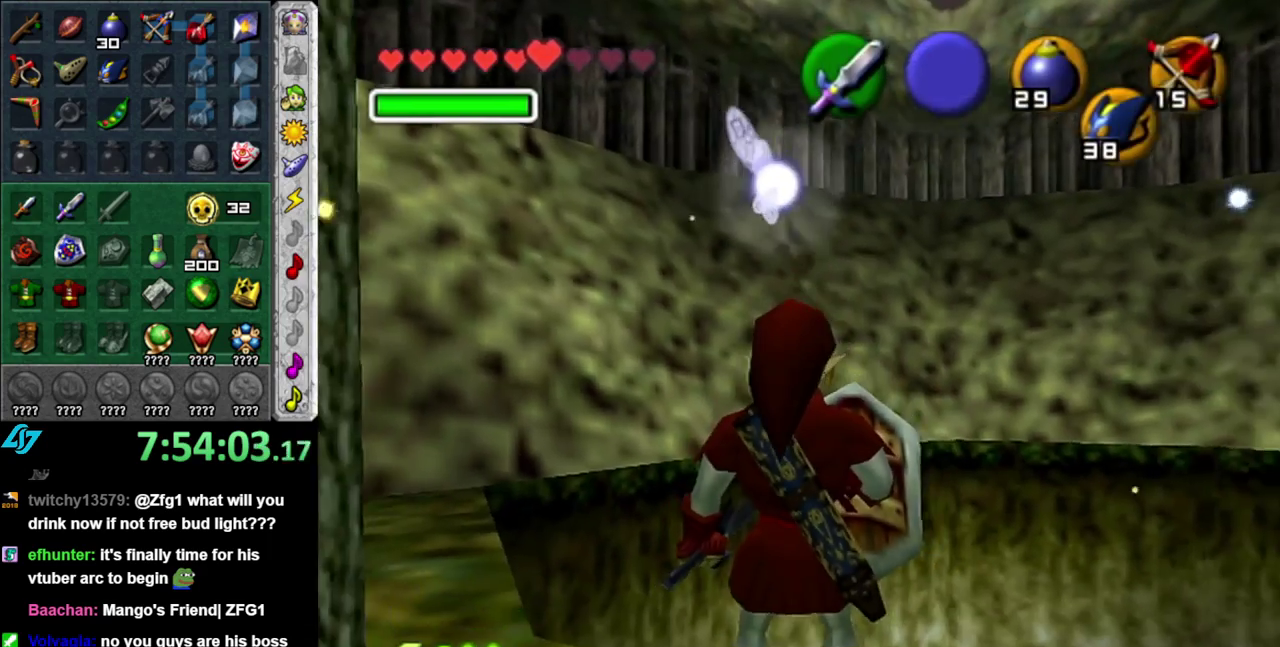
{"buttons": [], "left_stick": "up", "right_stick": "center", "events": []}
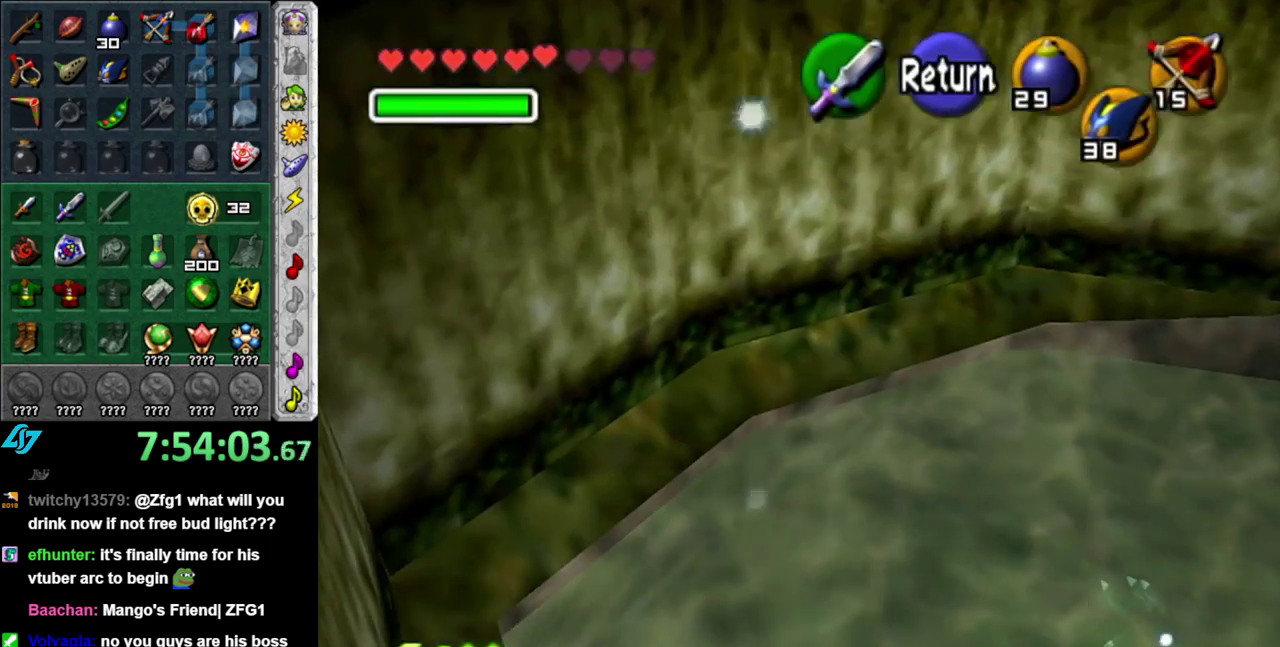
{"buttons": [], "left_stick": "up-right", "right_stick": "center", "events": [[83, "left_stick", "up-right"]]}
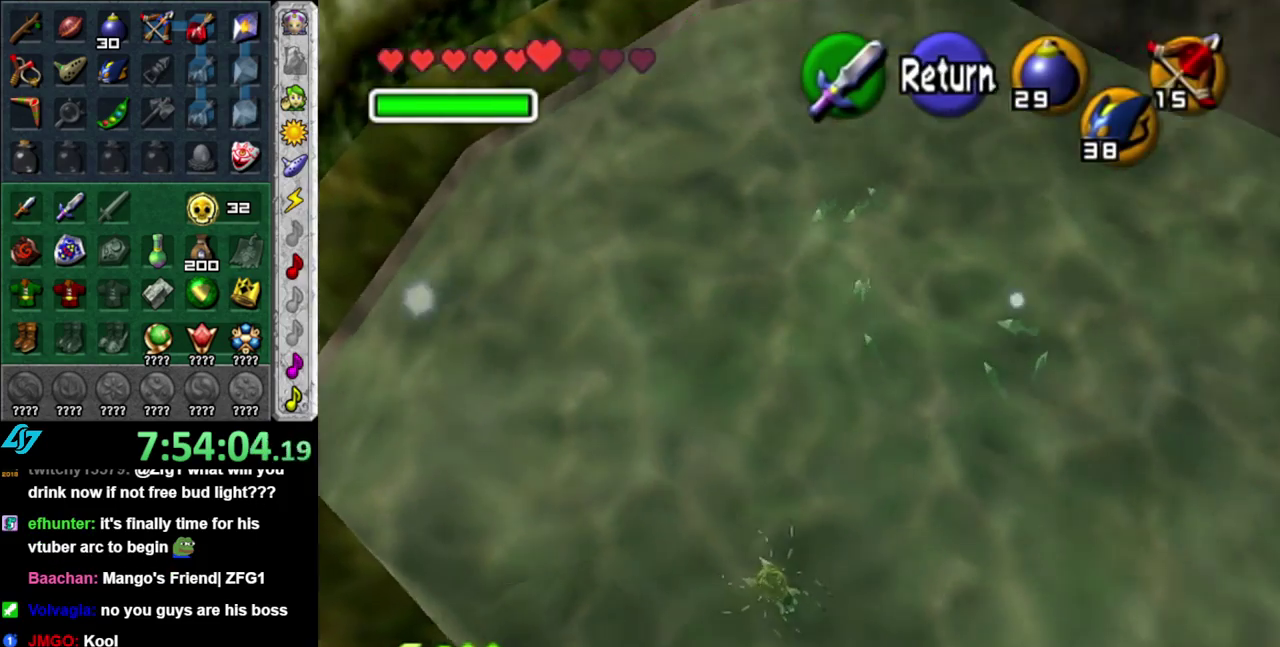
{"buttons": [], "left_stick": "up", "right_stick": "center", "events": [[300, "left_stick", "up"]]}
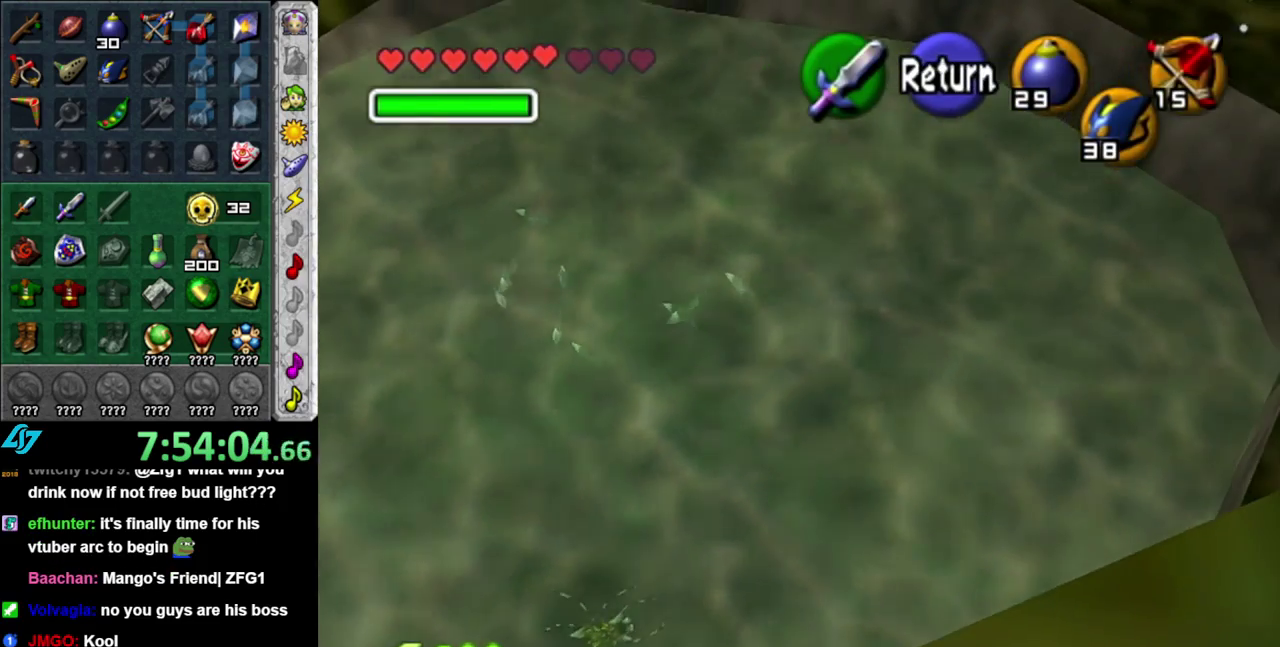
{"buttons": [], "left_stick": "down-right", "right_stick": "center", "events": [[233, "left_stick", "up-right"], [367, "left_stick", "down-right"]]}
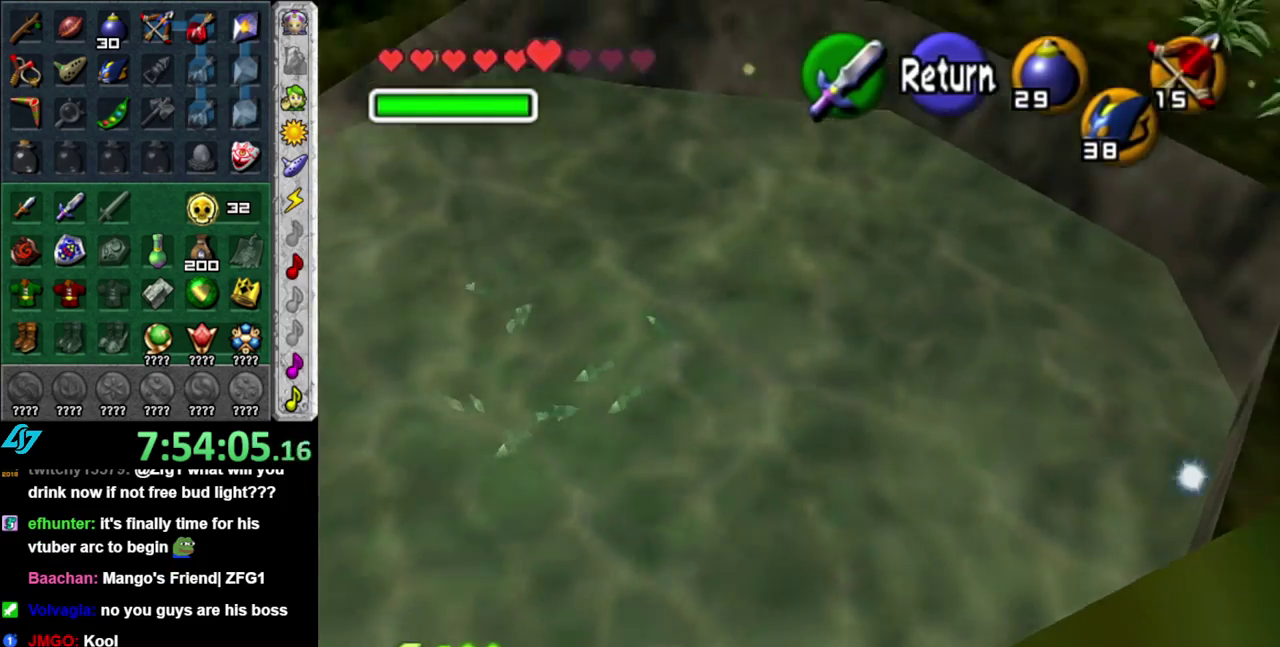
{"buttons": [], "left_stick": "up-right", "right_stick": "center", "events": [[117, "left_stick", "center"], [433, "left_stick", "up-right"]]}
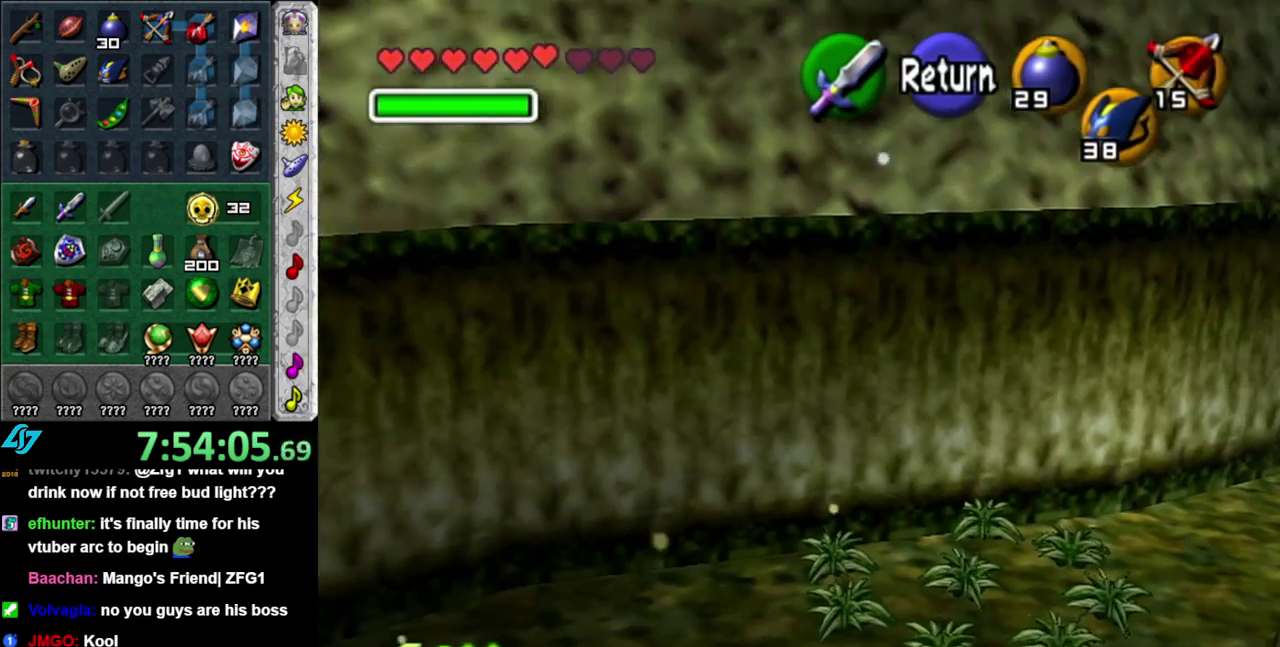
{"buttons": [], "left_stick": "center", "right_stick": "center", "events": [[267, "left_stick", "right"], [367, "left_stick", "up-right"], [417, "left_stick", "center"]]}
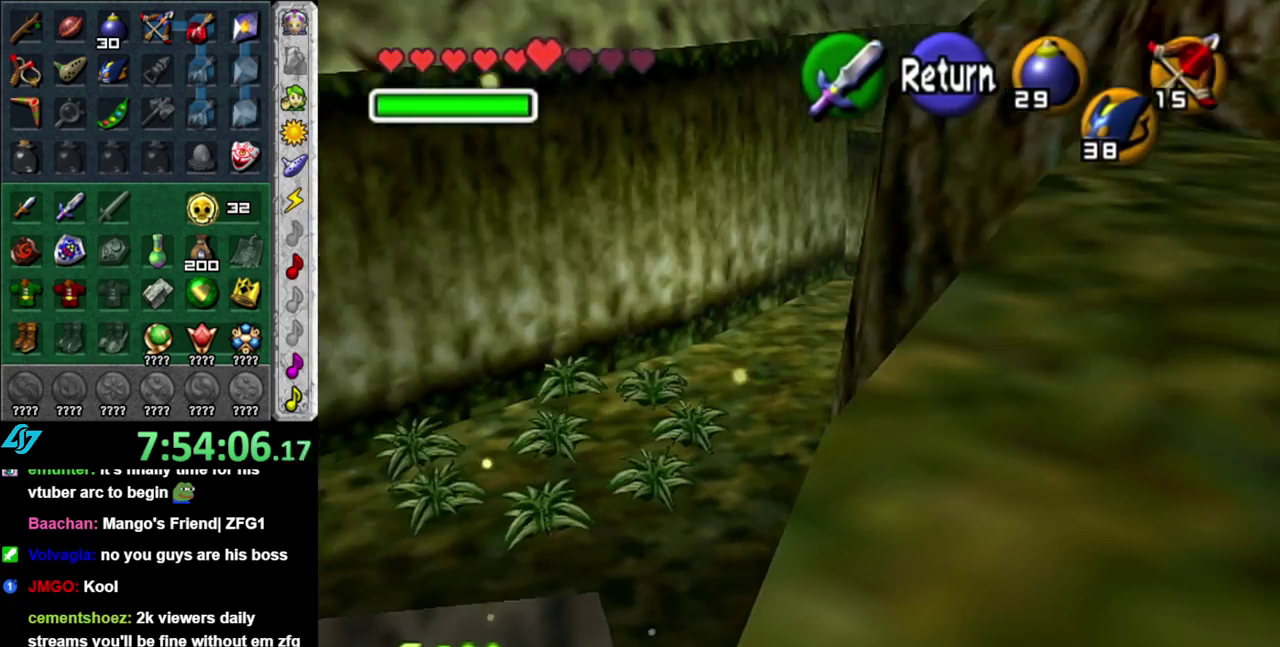
{"buttons": [], "left_stick": "up-left", "right_stick": "center", "events": [[183, "A", "down"], [183, "left_stick", "up-left"], [300, "A", "up"]]}
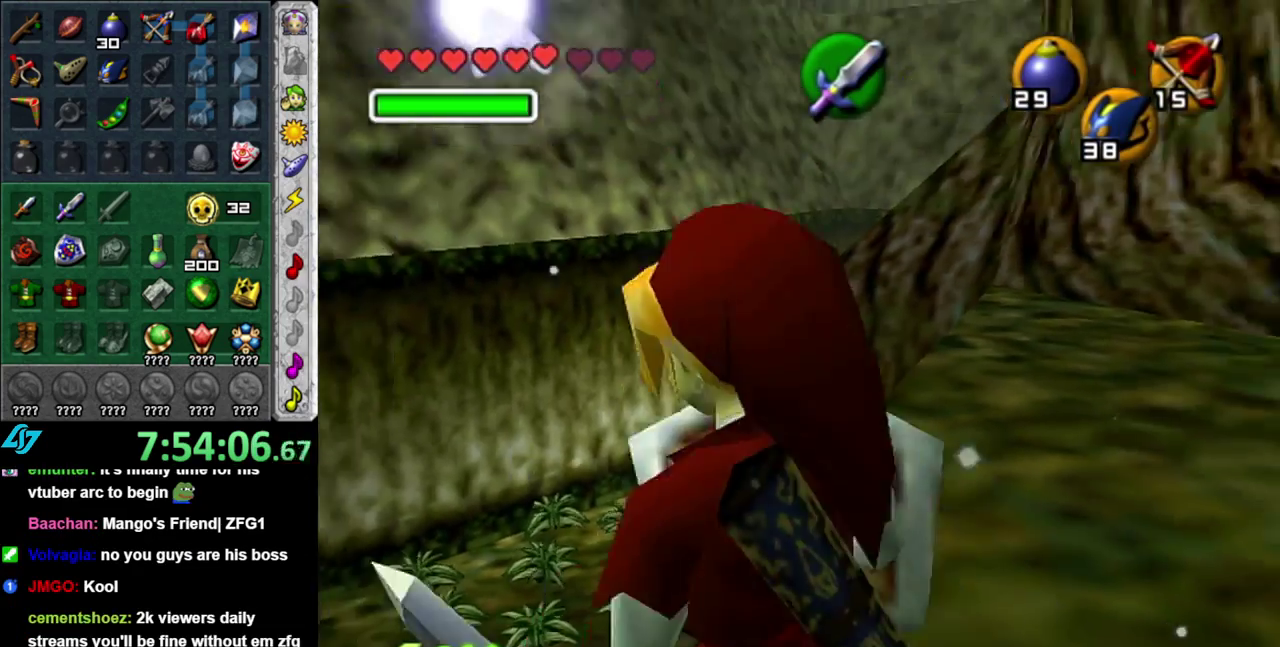
{"buttons": [], "left_stick": "up", "right_stick": "center", "events": [[333, "left_stick", "up"]]}
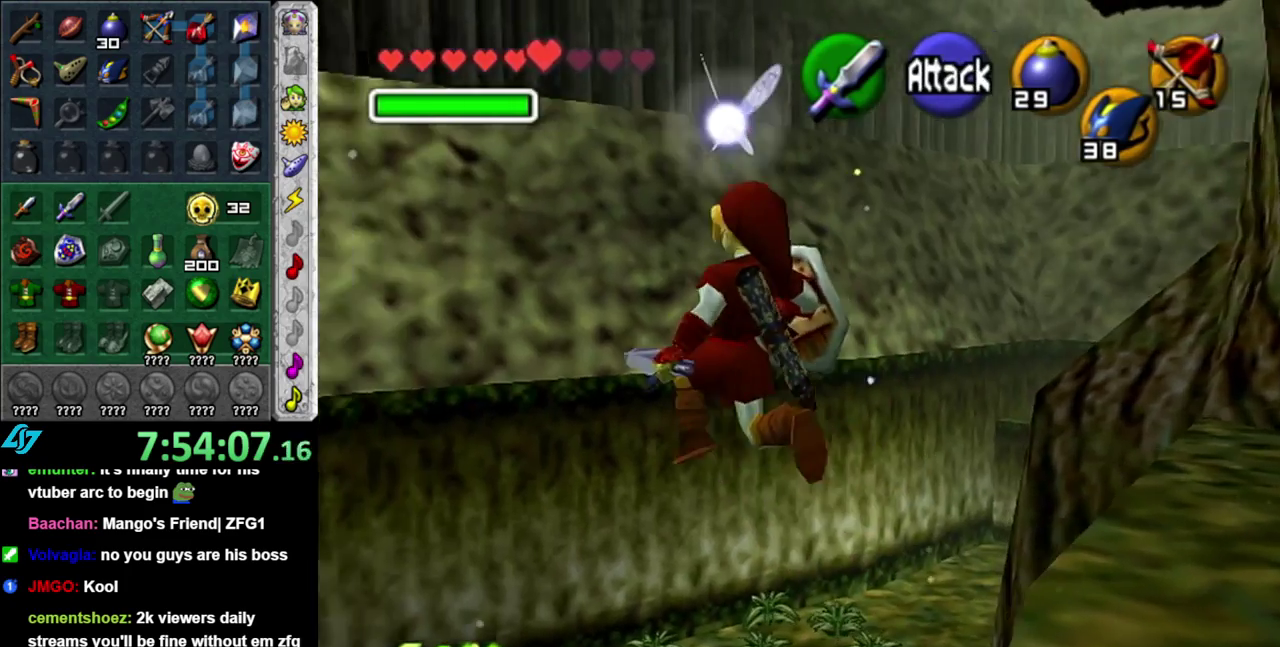
{"buttons": [], "left_stick": "center", "right_stick": "center", "events": [[117, "left_stick", "center"]]}
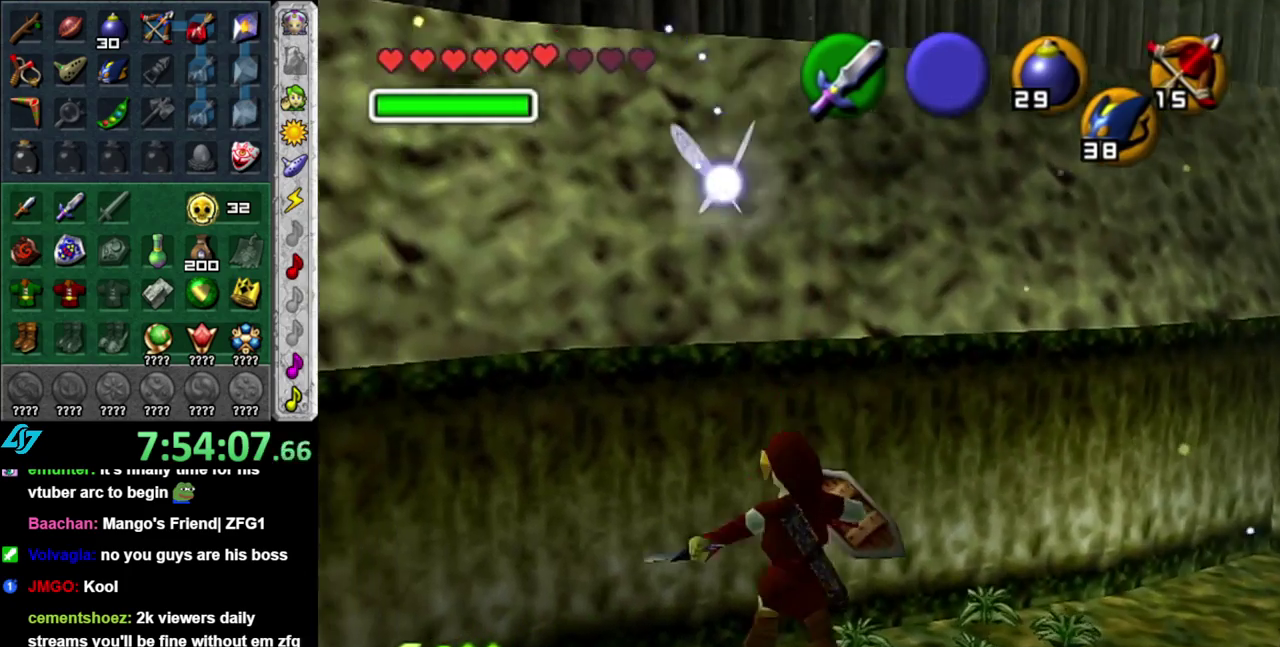
{"buttons": [], "left_stick": "center", "right_stick": "center", "events": []}
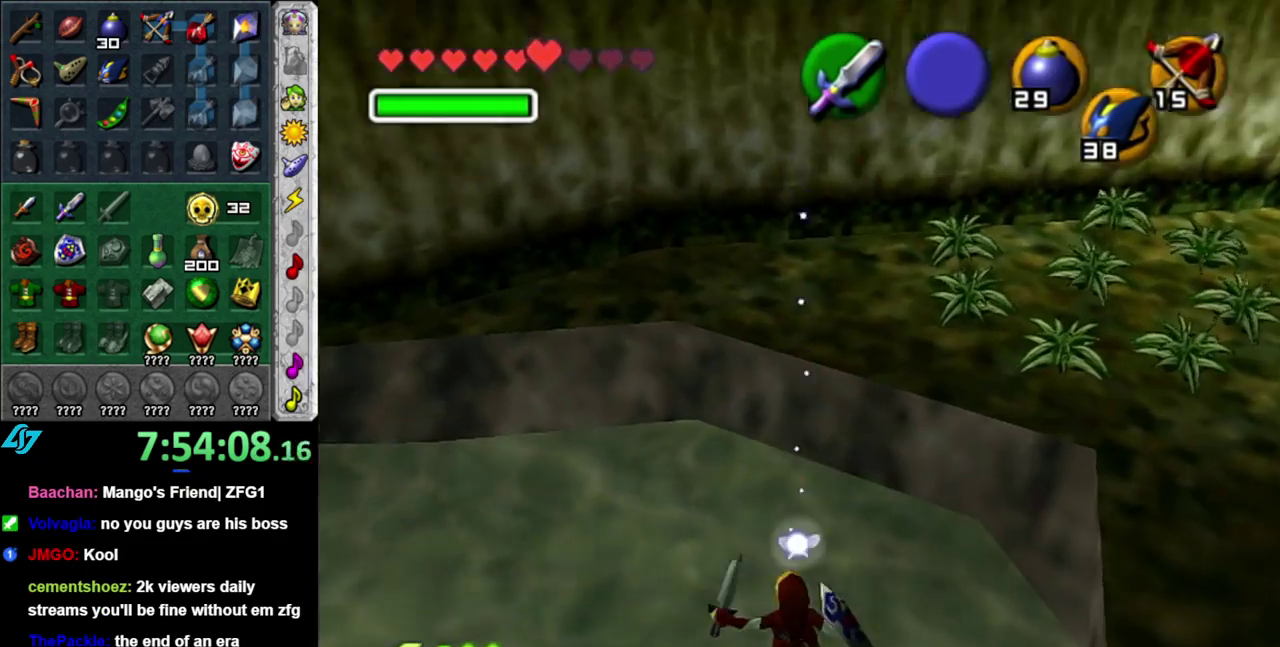
{"buttons": [], "left_stick": "center", "right_stick": "center", "events": [[117, "left_stick", "down-left"], [233, "L1", "down"], [300, "left_stick", "center"], [467, "L1", "up"]]}
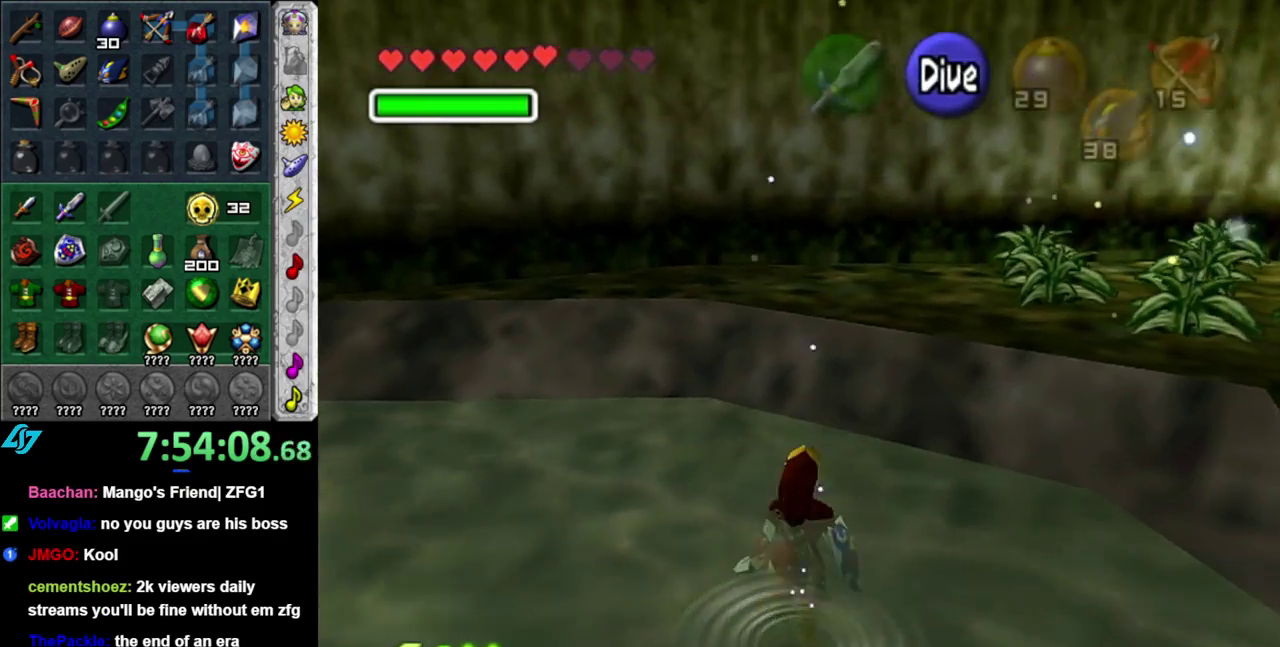
{"buttons": [], "left_stick": "center", "right_stick": "center", "events": [[300, "left_stick", "up-right"], [433, "left_stick", "center"]]}
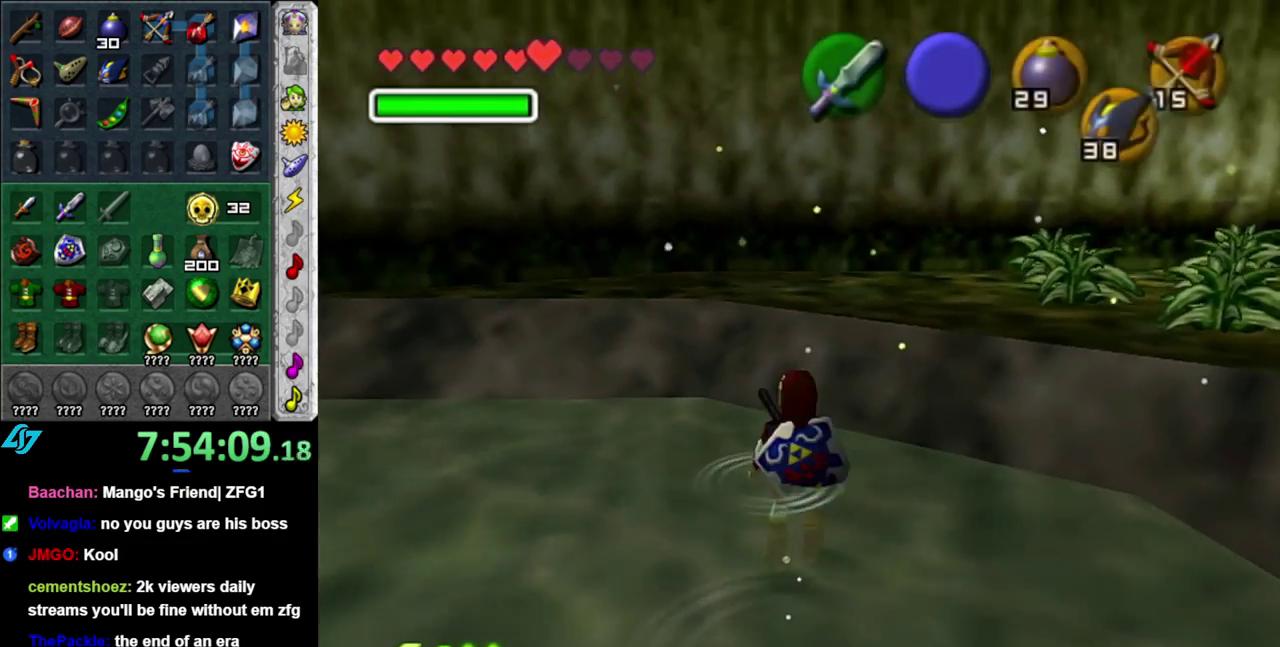
{"buttons": [], "left_stick": "center", "right_stick": "center", "events": [[17, "left_stick", "down-left"], [117, "X", "down"], [150, "left_stick", "center"], [217, "X", "up"]]}